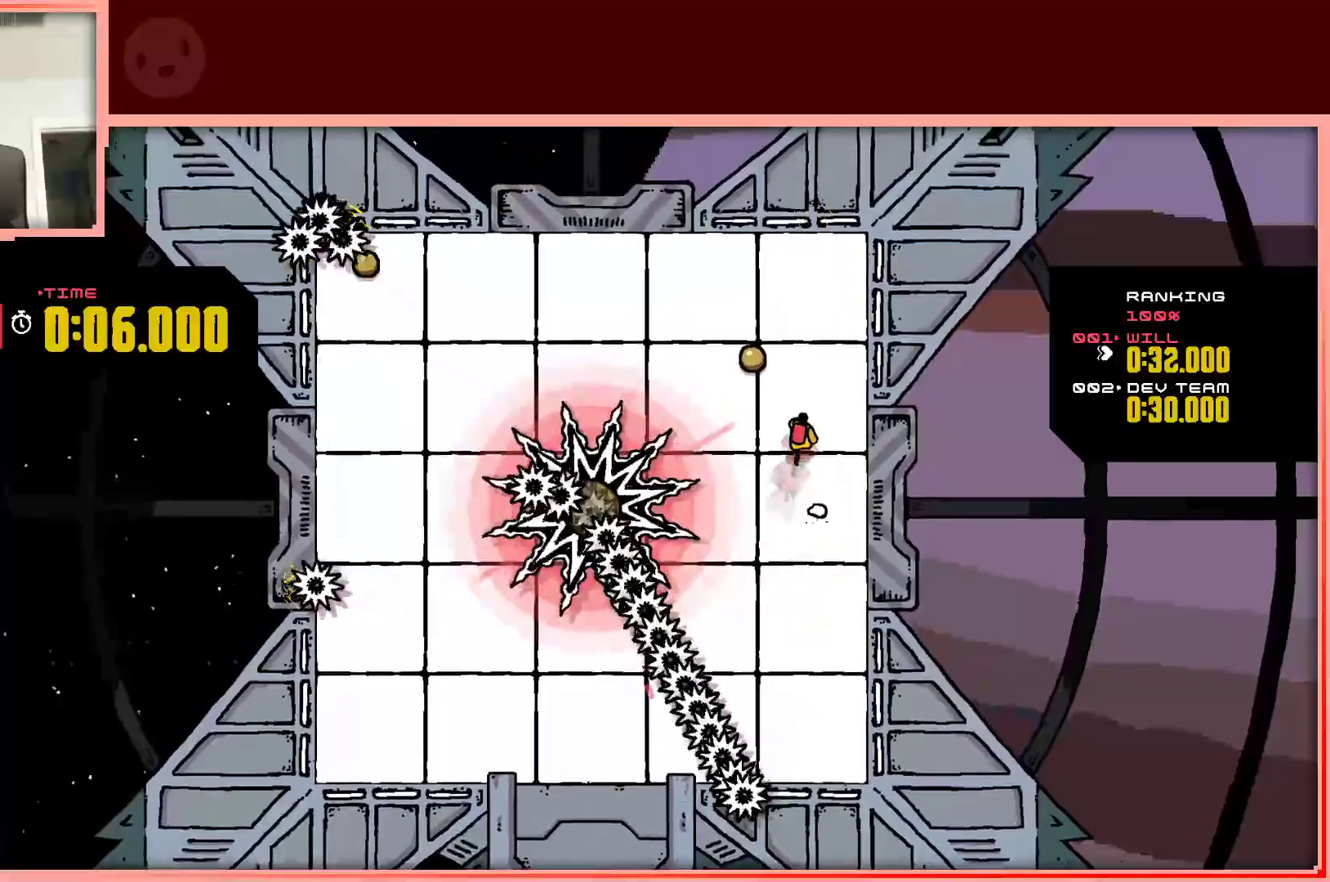
Gameplay with keyboard; each line is a JSON object with the keys held at the frame after it. "events" lists presses ("down") and releases ("up") of "down", "left", "right", "shift", "up" and "z" between this image and that frame as [ms after this image, input, new state], when the widget could be followed in between. No other keys are recorded. Mouse input is not recorded.
{"keys": [], "events": [[150, "right", "down"], [283, "right", "up"], [467, "up", "up"]]}
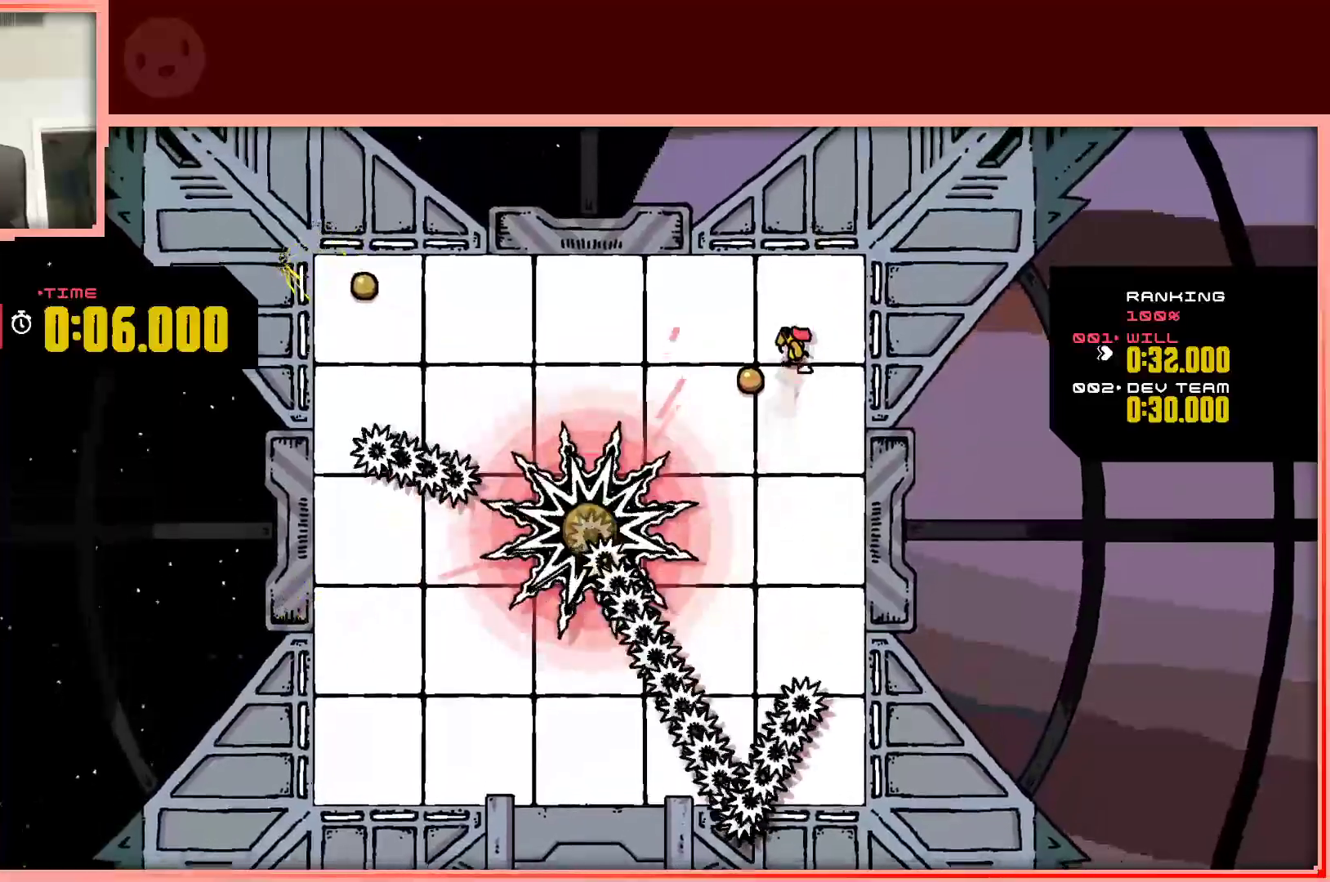
{"keys": ["left", "up"], "events": [[117, "down", "down"], [117, "right", "down"], [250, "down", "up"], [250, "right", "up"], [383, "up", "down"], [483, "left", "down"]]}
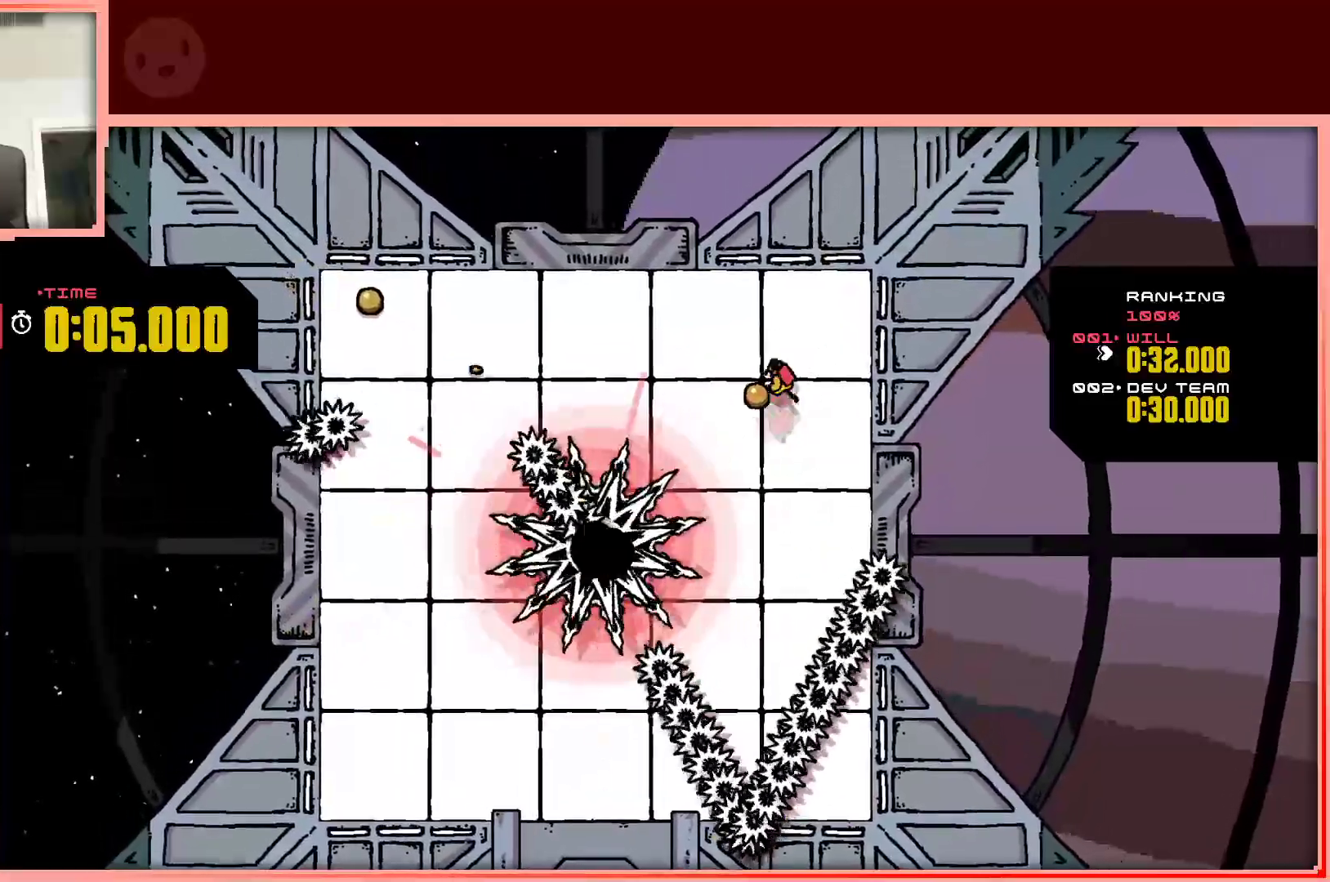
{"keys": ["right", "up"], "events": [[133, "left", "up"], [267, "up", "up"], [450, "right", "down"], [450, "up", "down"]]}
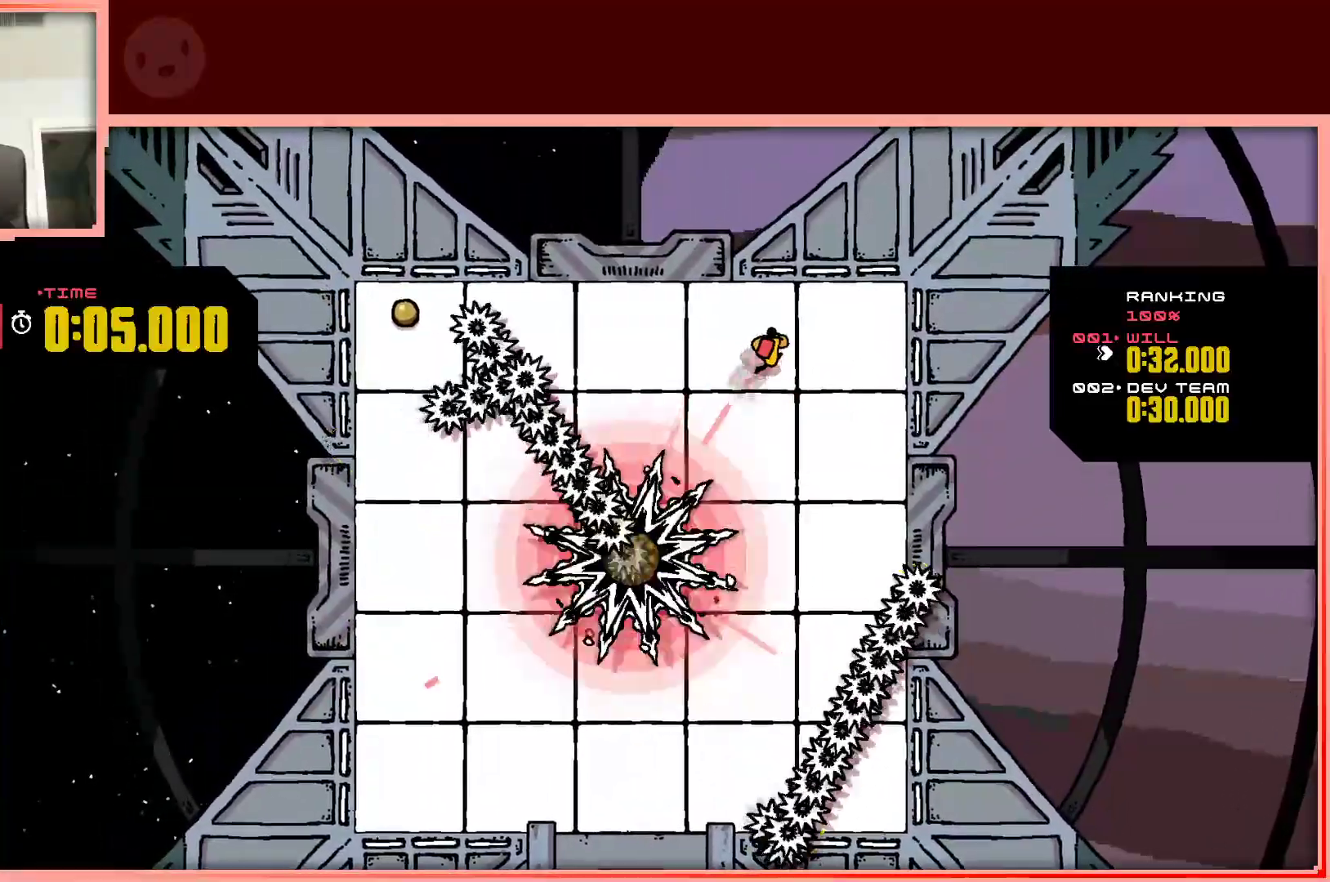
{"keys": [], "events": [[100, "up", "up"], [117, "right", "up"], [283, "right", "down"], [283, "up", "down"], [467, "right", "up"], [467, "up", "up"]]}
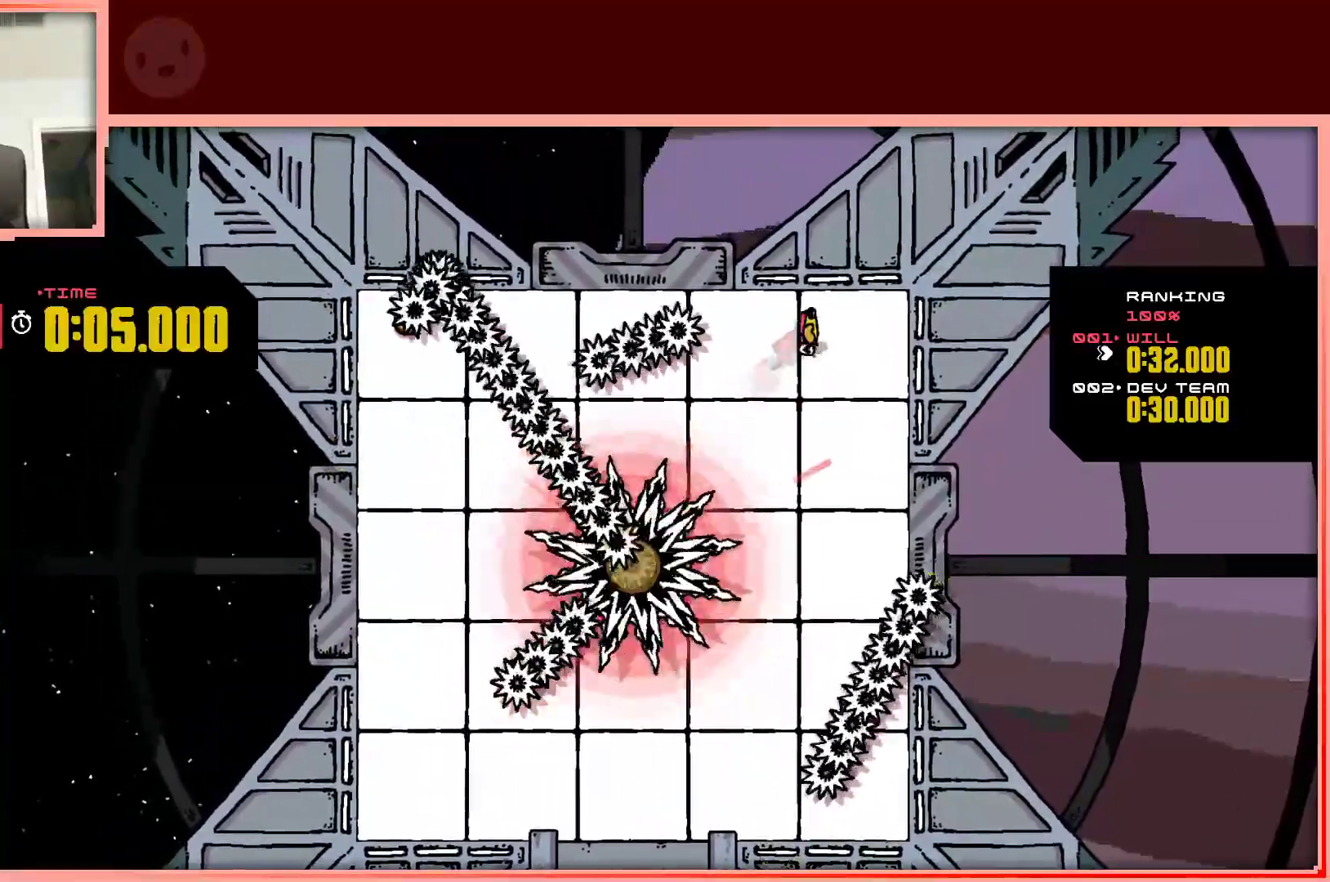
{"keys": ["left", "up"], "events": [[117, "down", "down"], [250, "down", "up"], [400, "left", "down"], [483, "up", "down"]]}
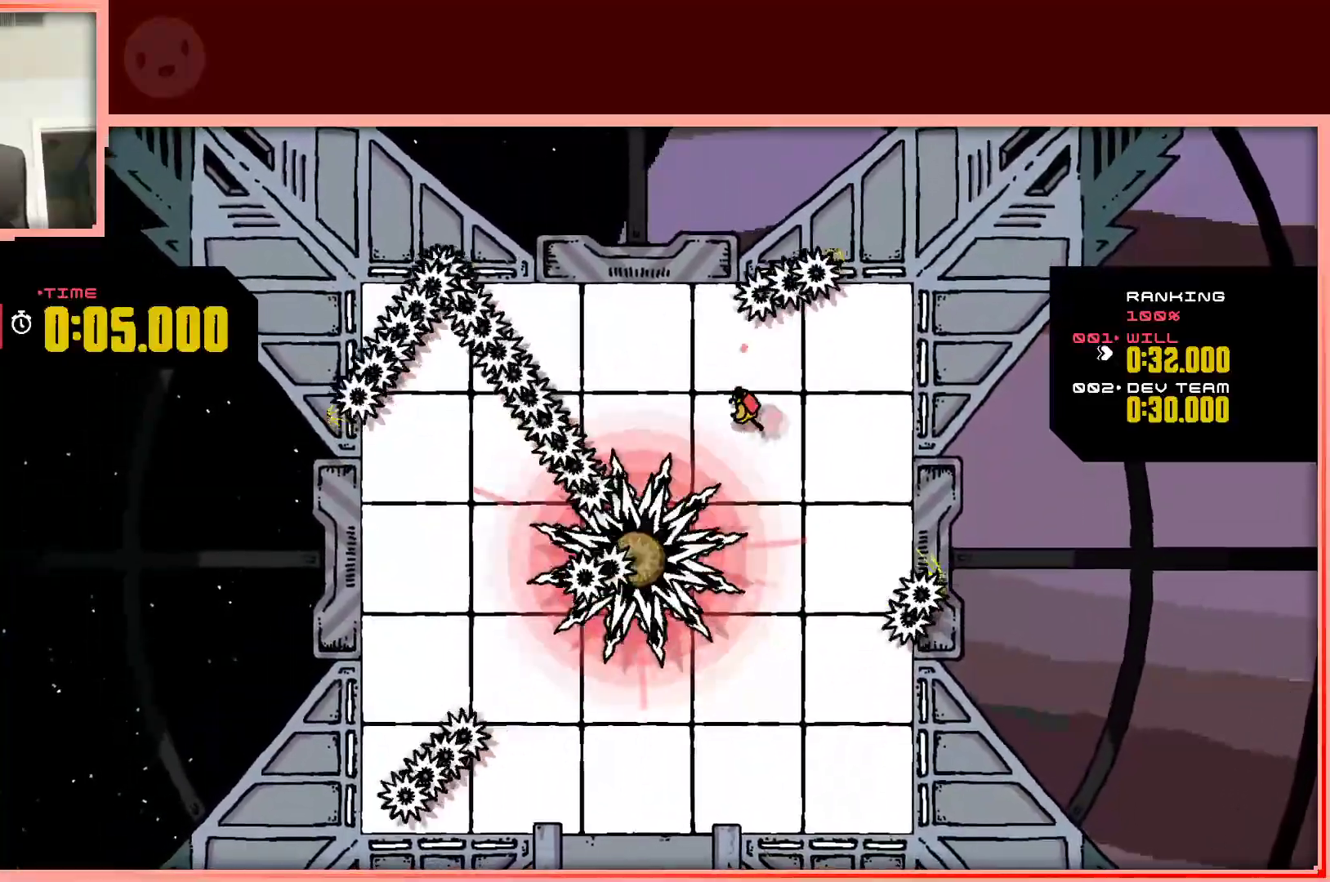
{"keys": ["up"], "events": [[367, "left", "up"]]}
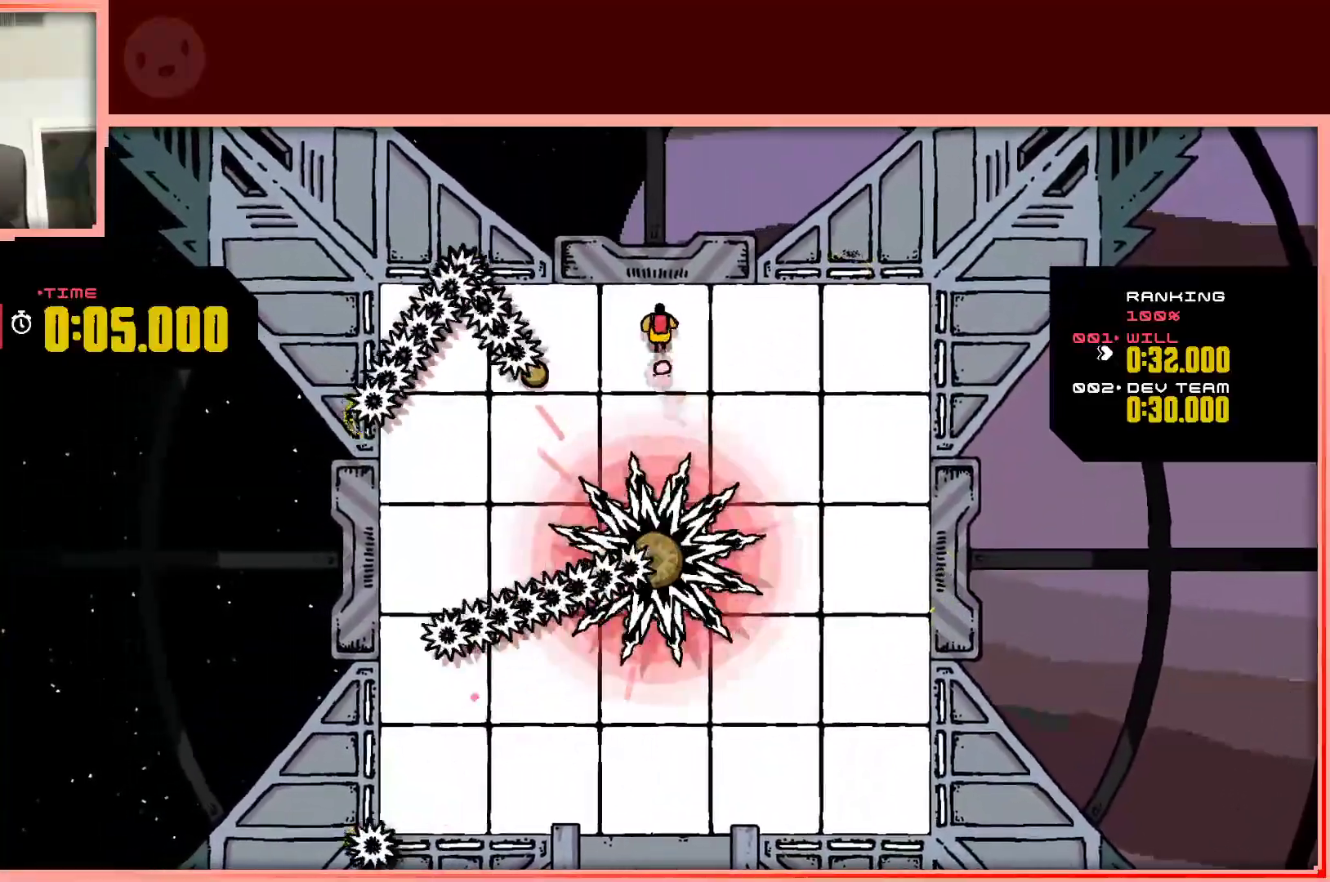
{"keys": ["left"], "events": [[233, "left", "down"], [333, "up", "up"]]}
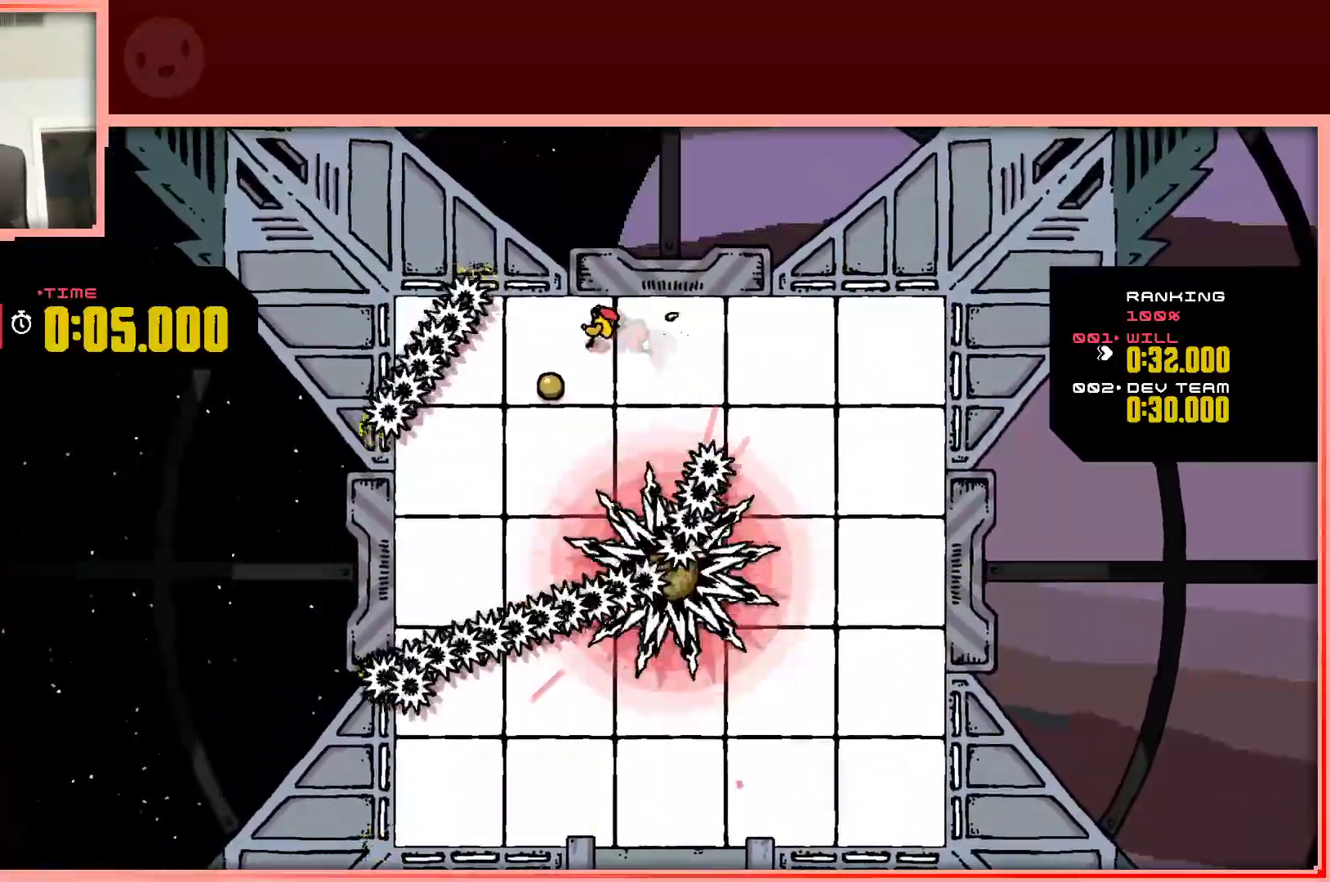
{"keys": ["left", "up"], "events": [[17, "down", "down"], [250, "left", "up"], [300, "down", "up"], [383, "left", "down"], [383, "up", "down"]]}
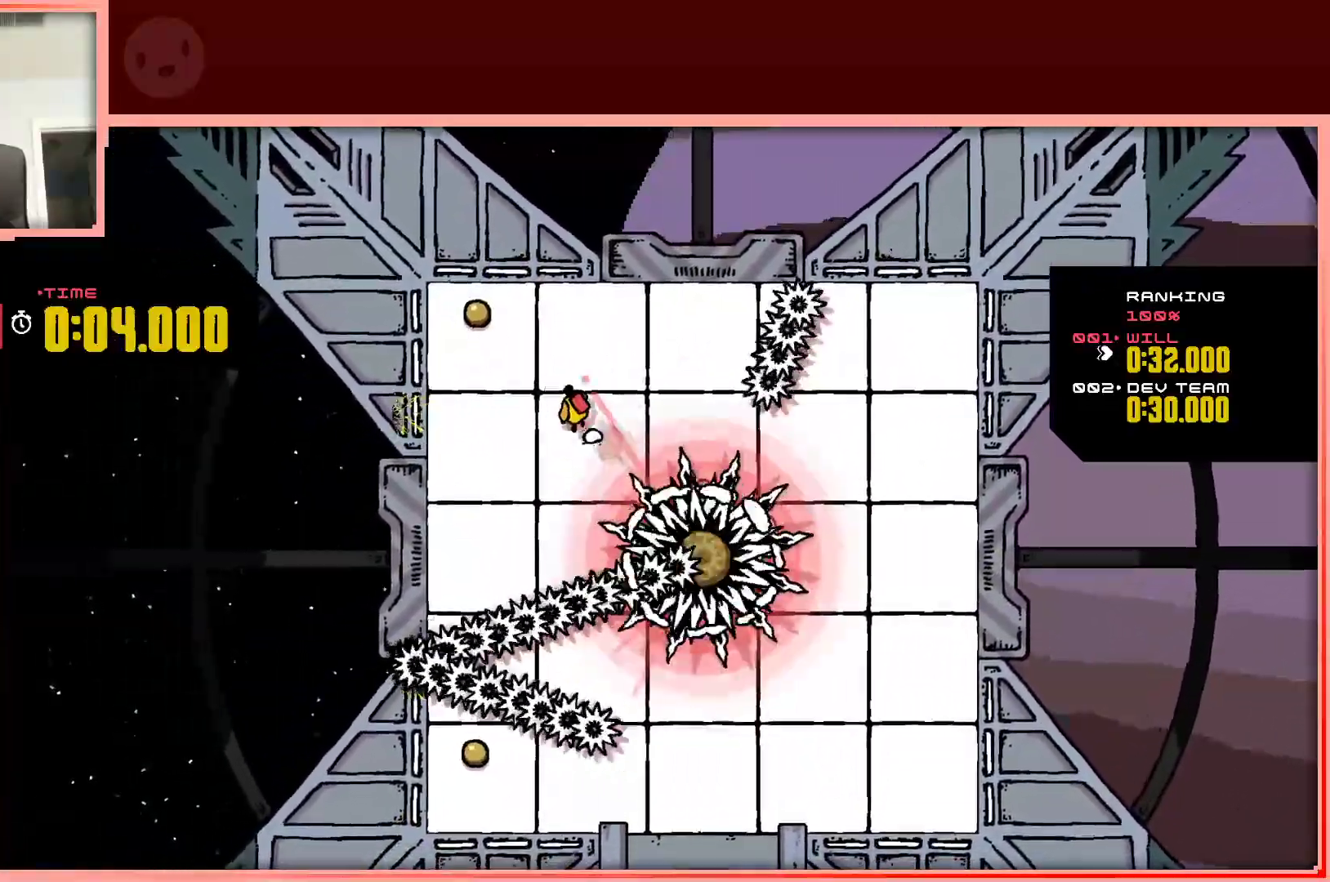
{"keys": ["left", "up"], "events": [[367, "left", "up"], [500, "left", "down"]]}
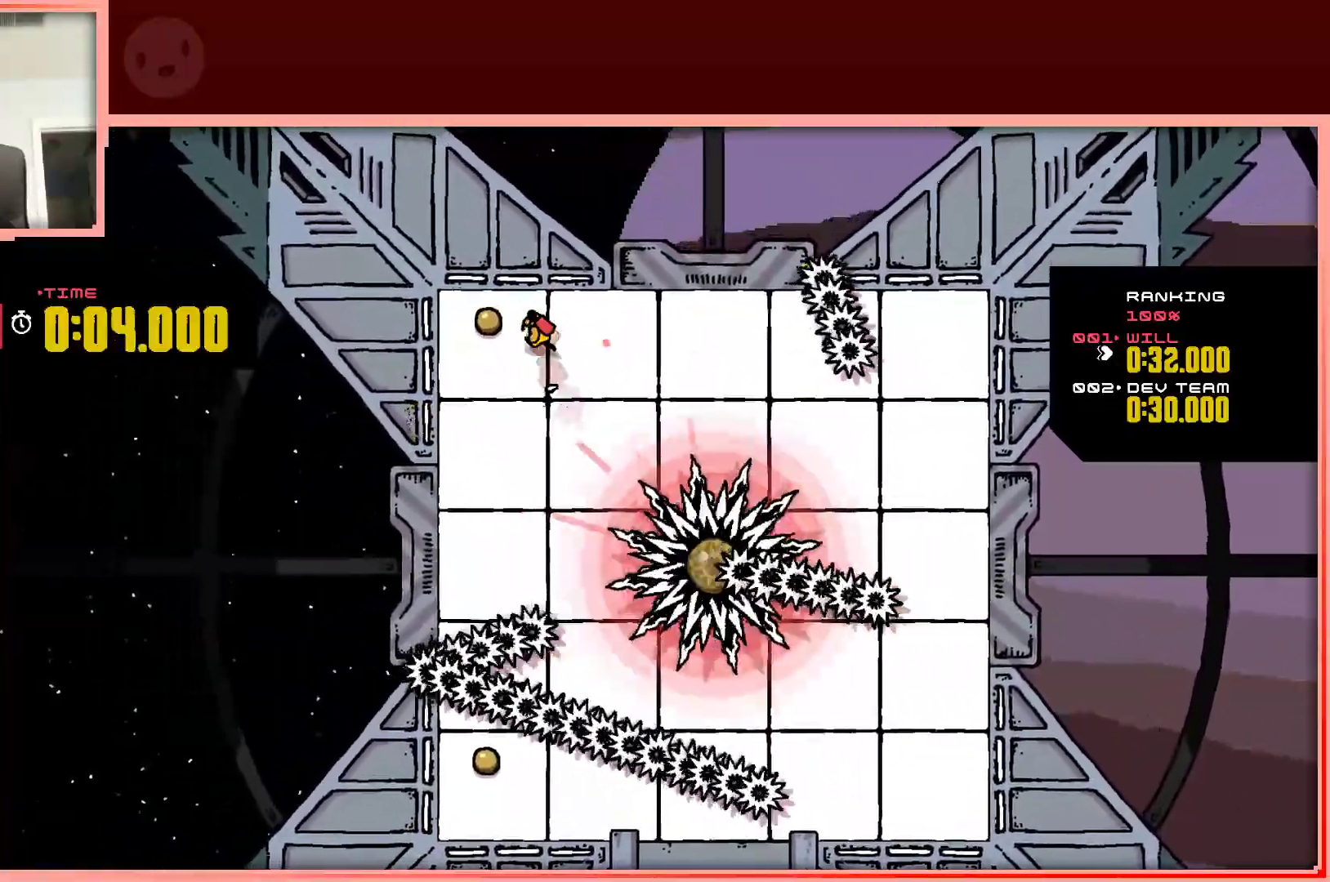
{"keys": ["down"], "events": [[133, "up", "up"], [283, "down", "down"], [383, "left", "up"]]}
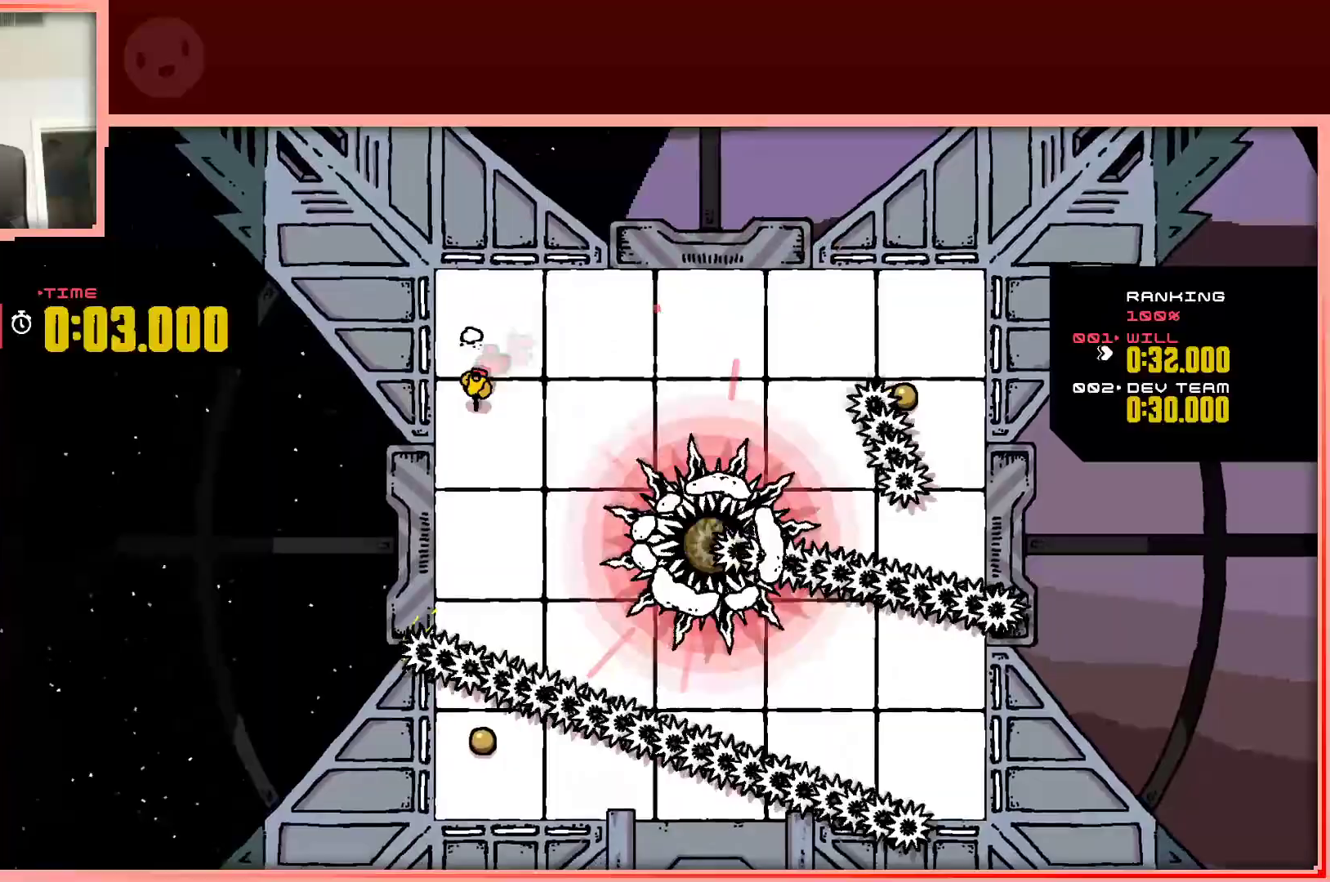
{"keys": ["down", "left"], "events": [[117, "left", "down"], [250, "left", "up"], [400, "left", "down"]]}
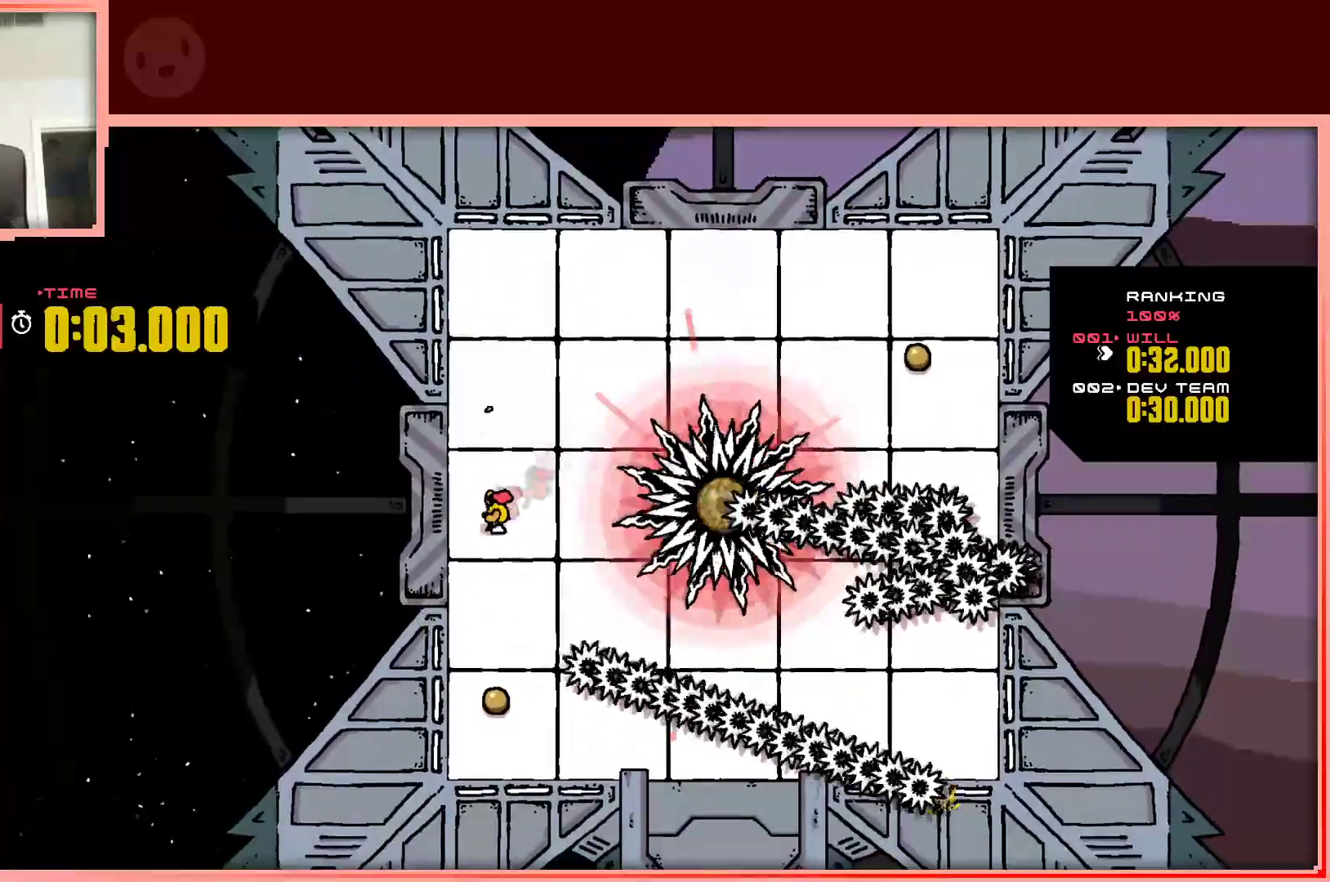
{"keys": ["down"], "events": [[167, "left", "up"], [400, "left", "down"], [450, "left", "up"]]}
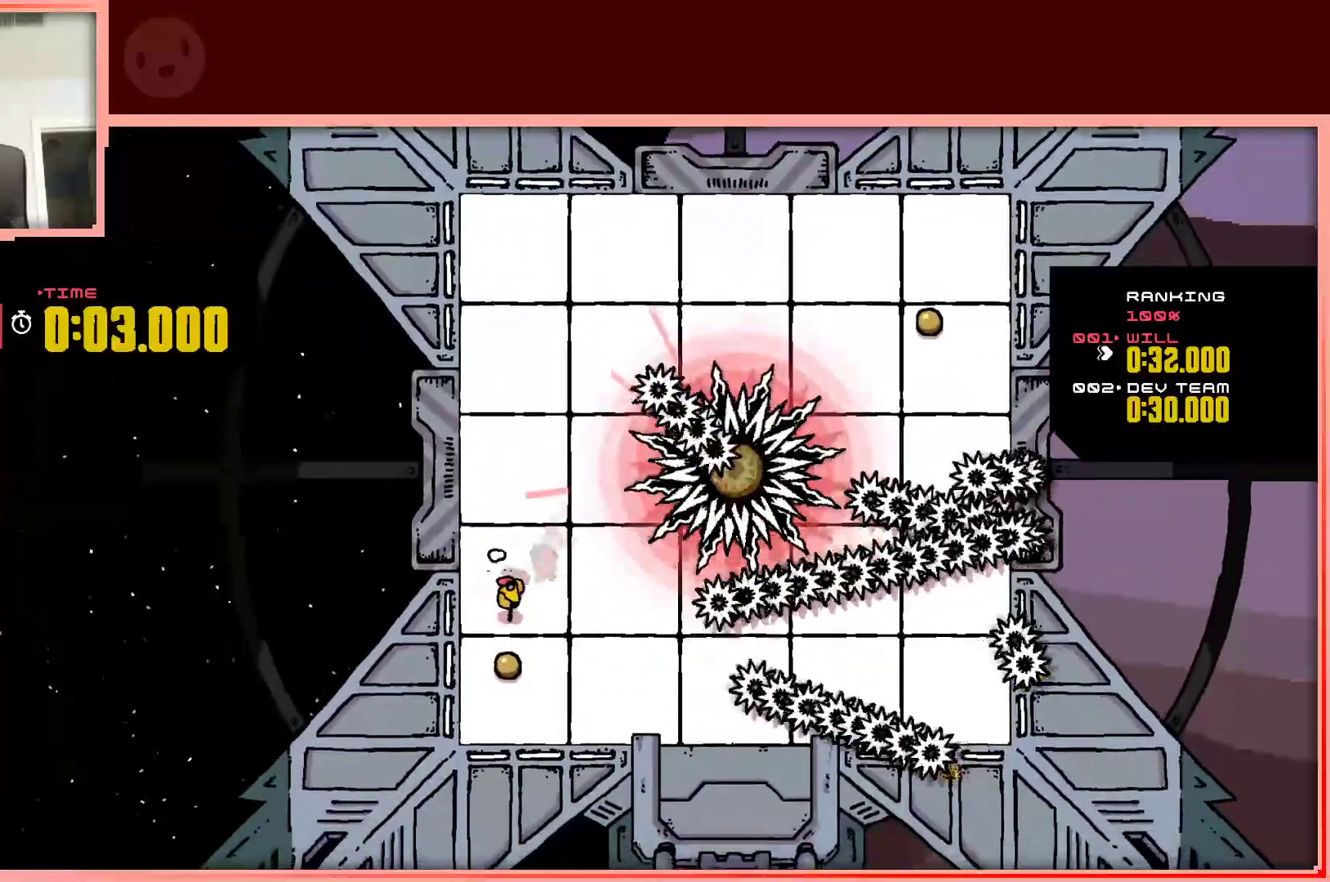
{"keys": ["down", "right"], "events": [[233, "left", "down"], [417, "left", "up"], [417, "right", "down"]]}
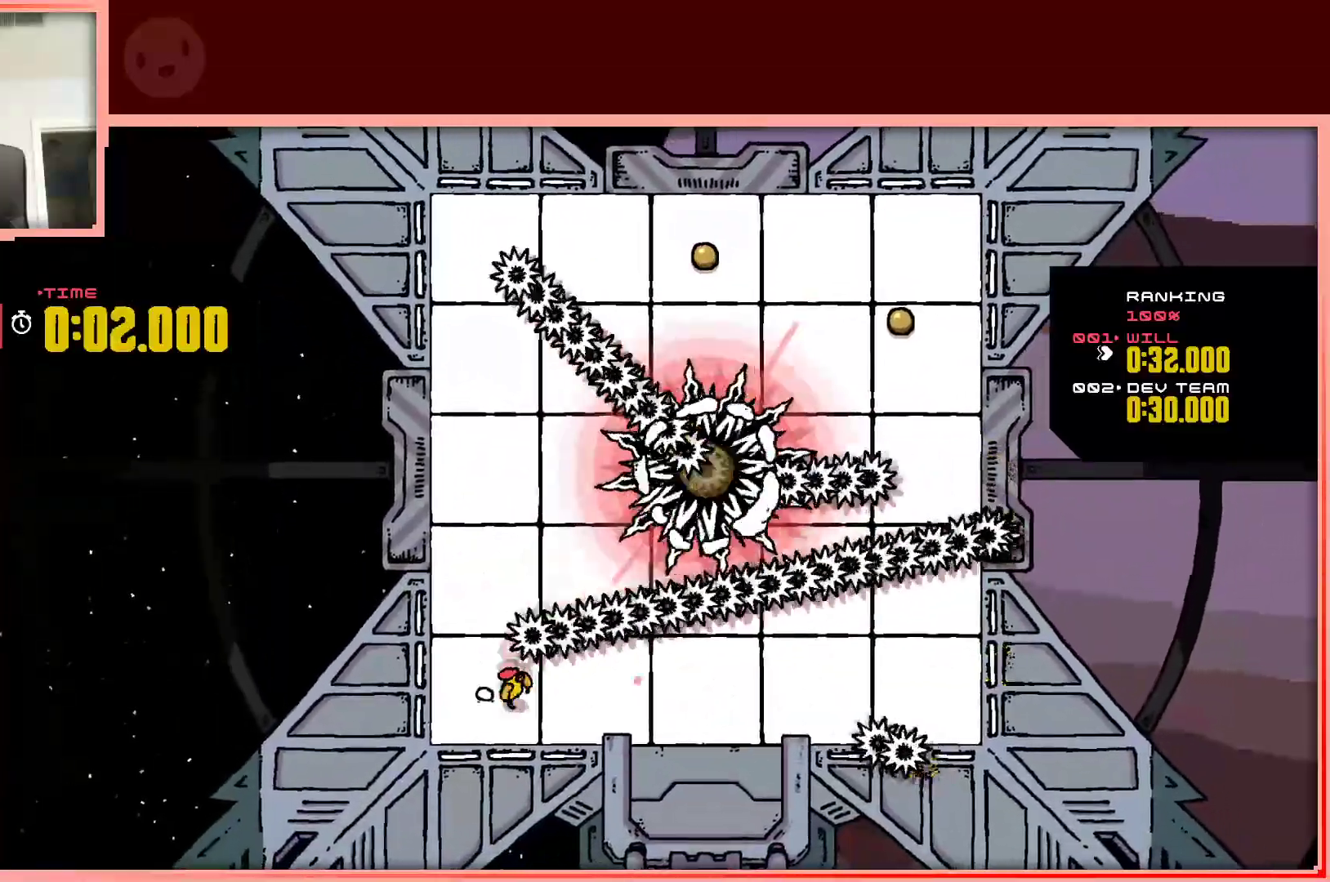
{"keys": ["right"], "events": [[117, "shift", "down"], [400, "shift", "up"], [483, "down", "up"]]}
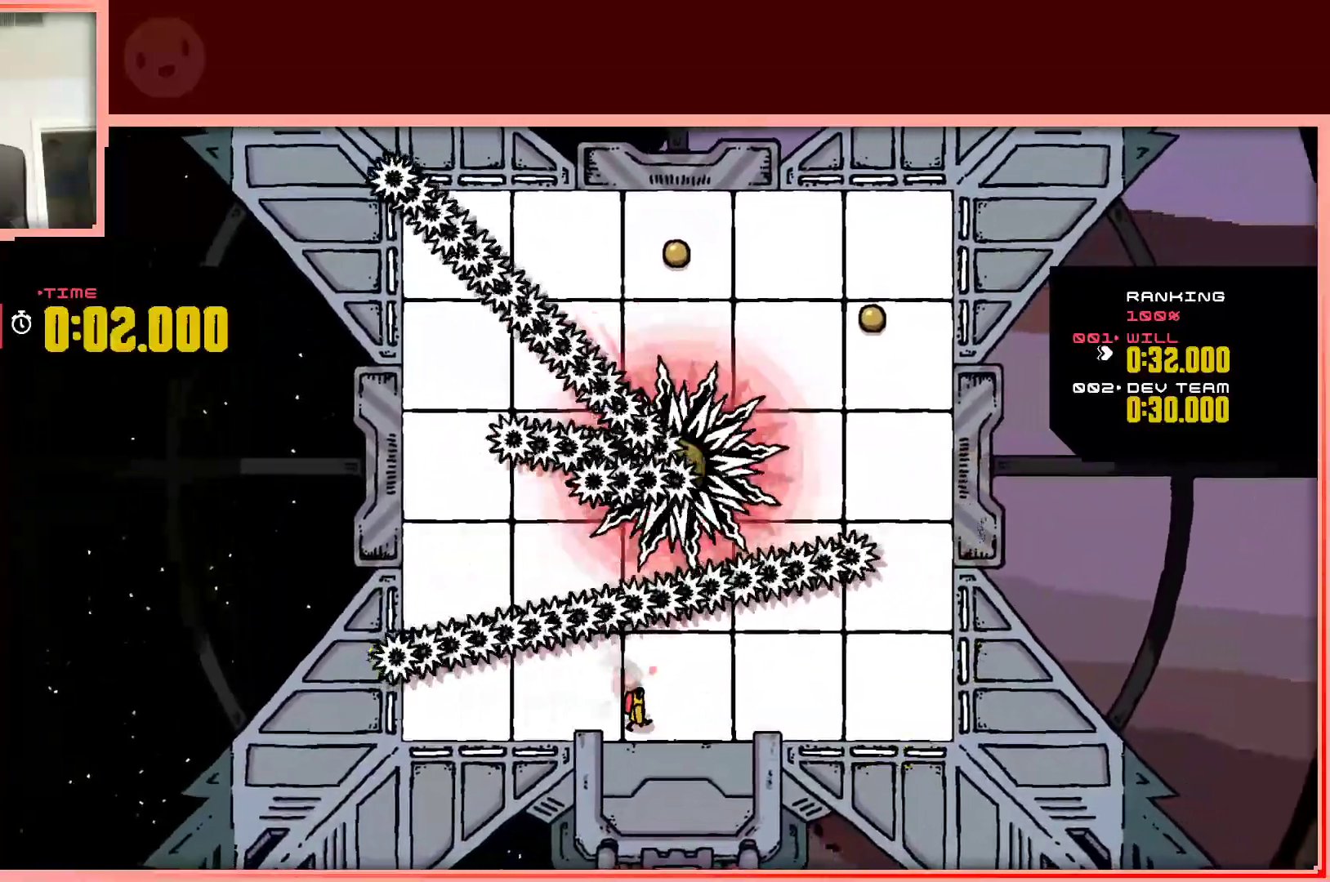
{"keys": ["down", "right"], "events": [[317, "down", "down"]]}
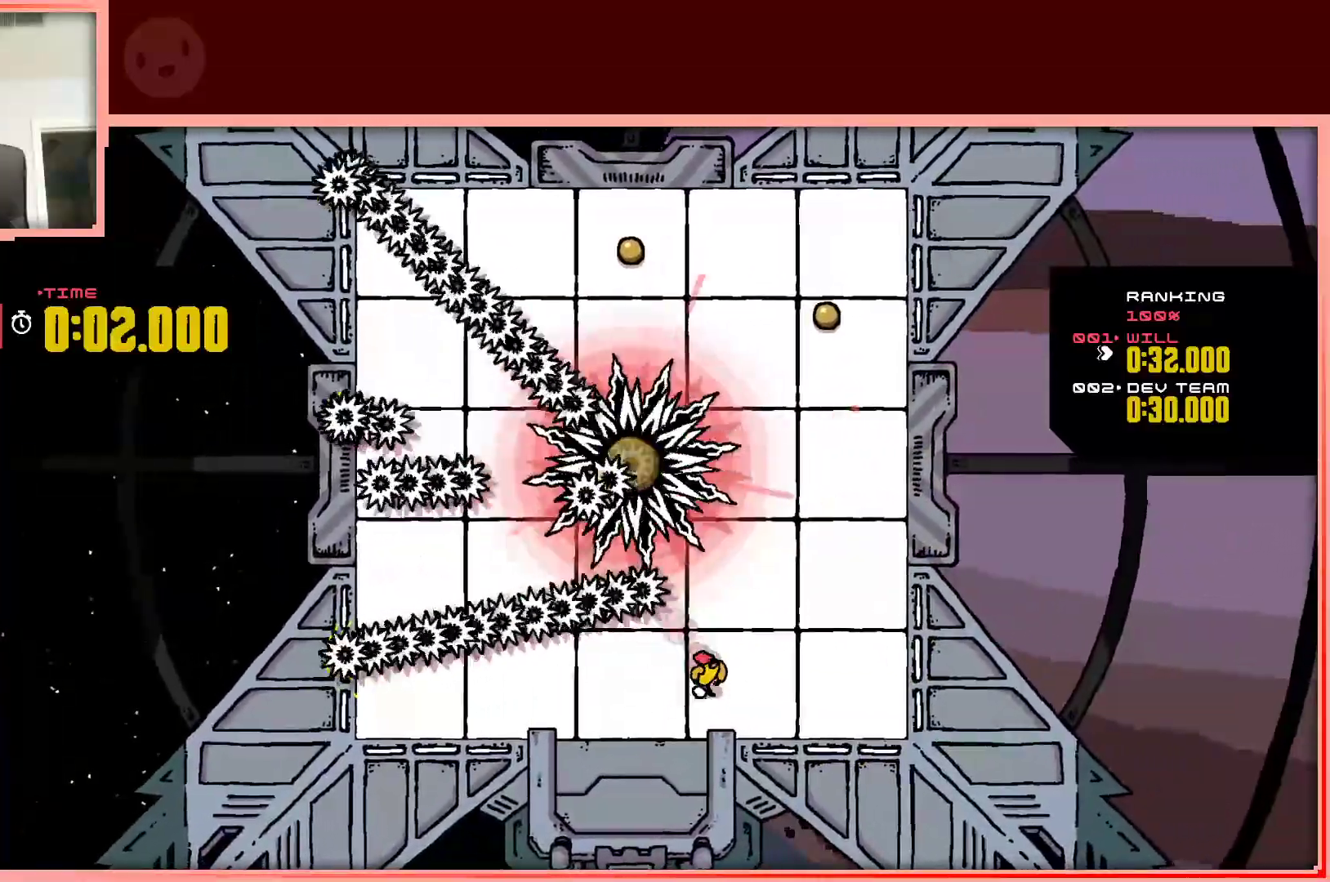
{"keys": ["right"], "events": [[100, "down", "up"]]}
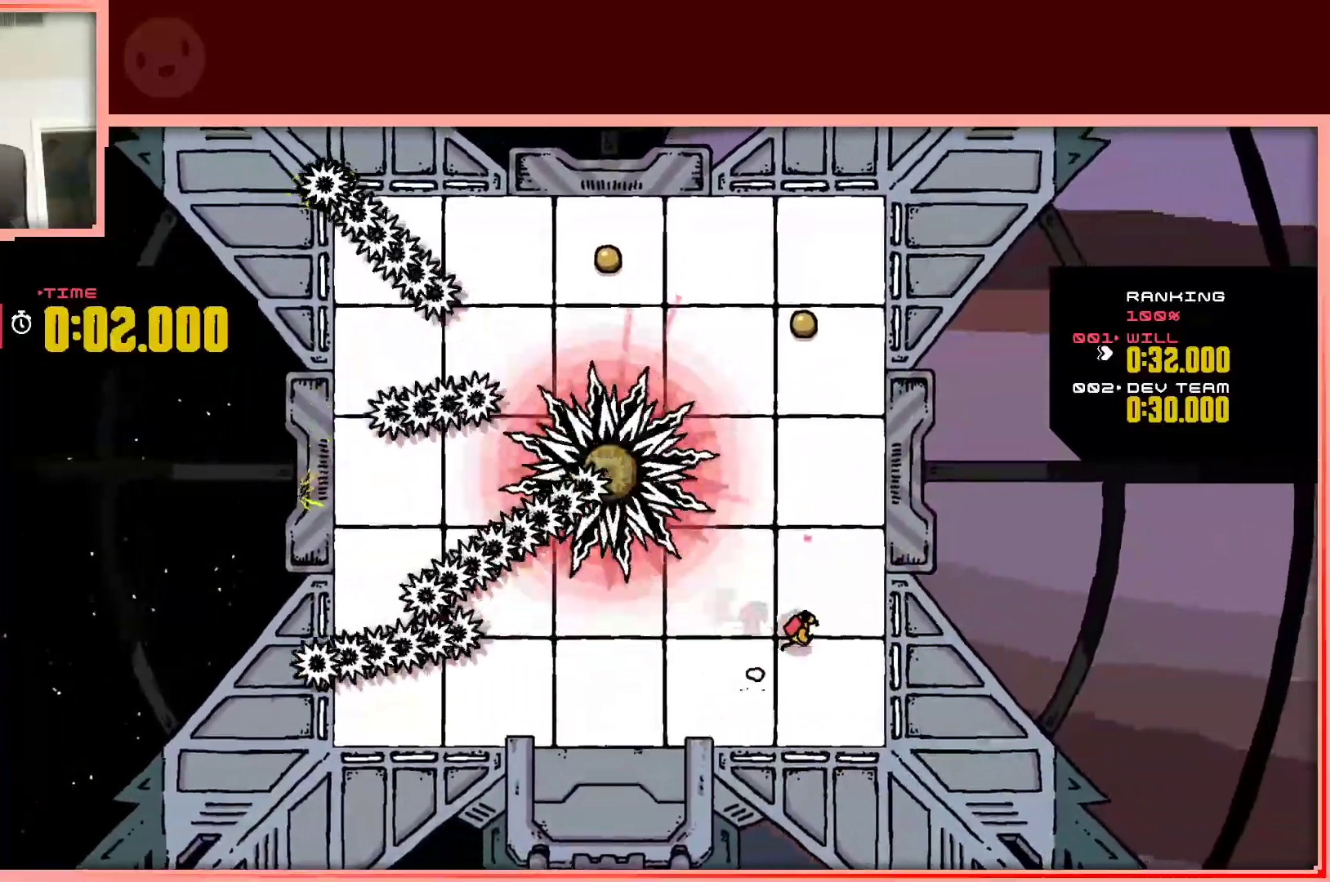
{"keys": ["right", "up"], "events": [[17, "up", "down"]]}
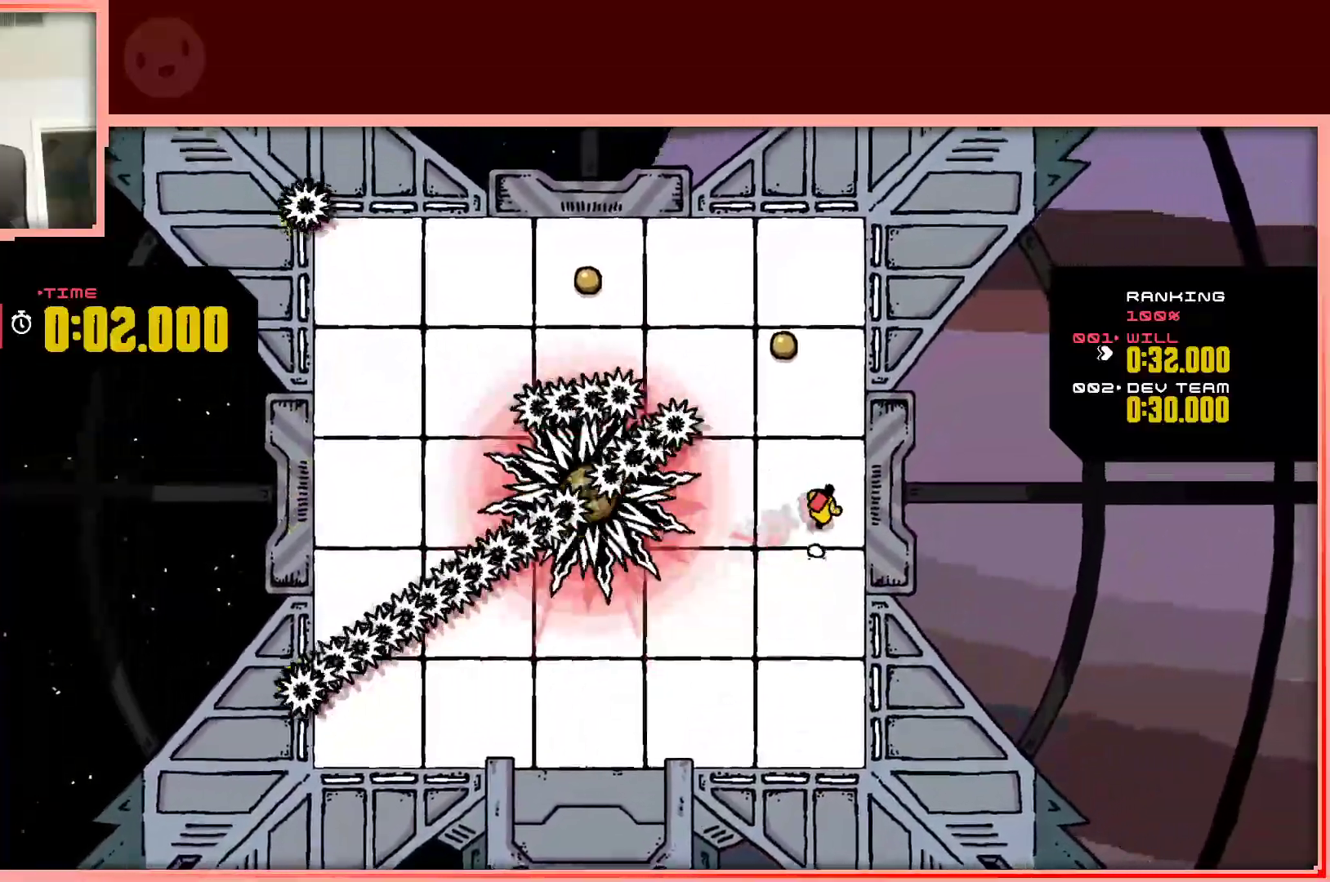
{"keys": ["down", "right"], "events": [[33, "right", "up"], [83, "right", "down"], [267, "up", "up"], [417, "down", "down"]]}
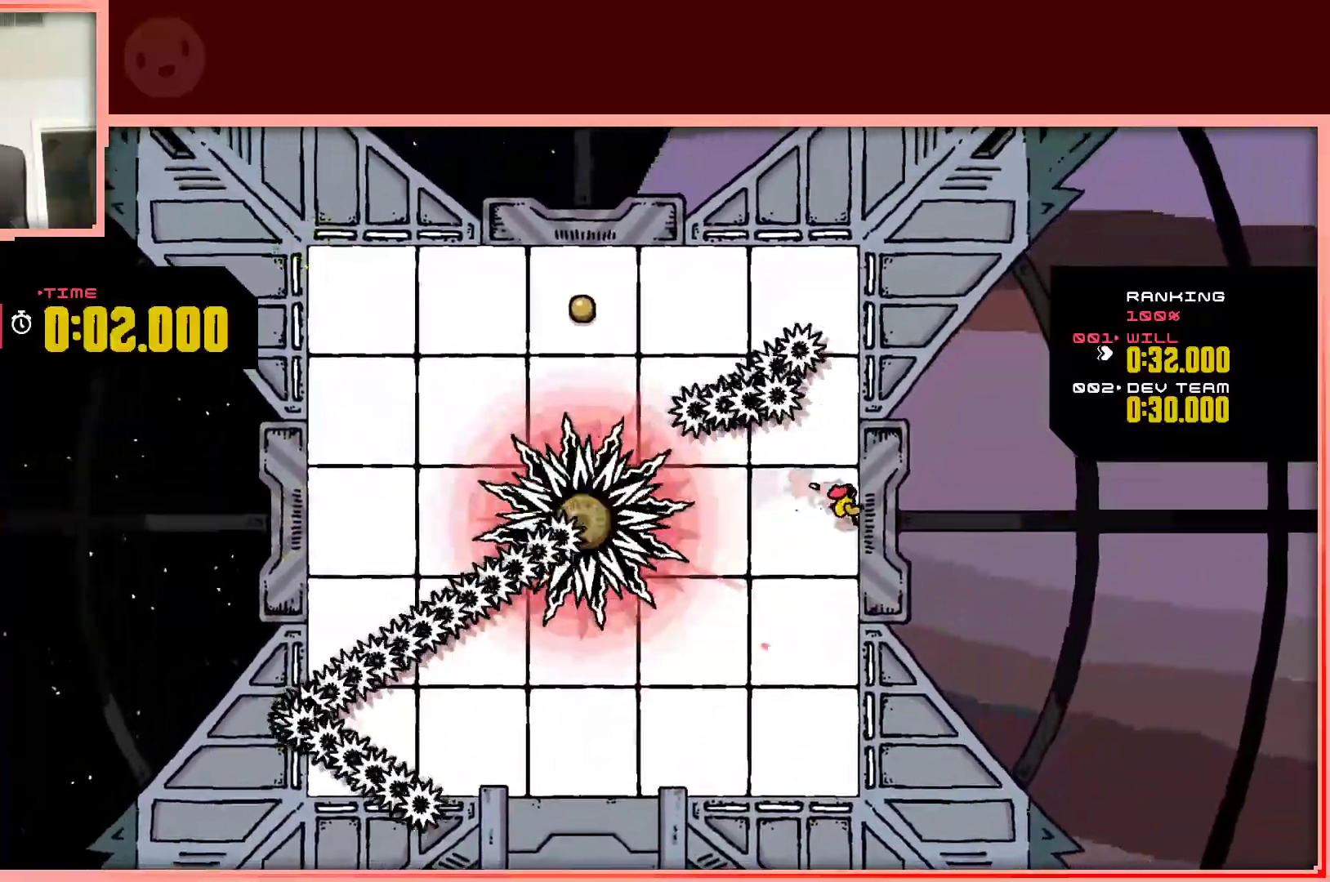
{"keys": ["right"], "events": [[50, "down", "up"]]}
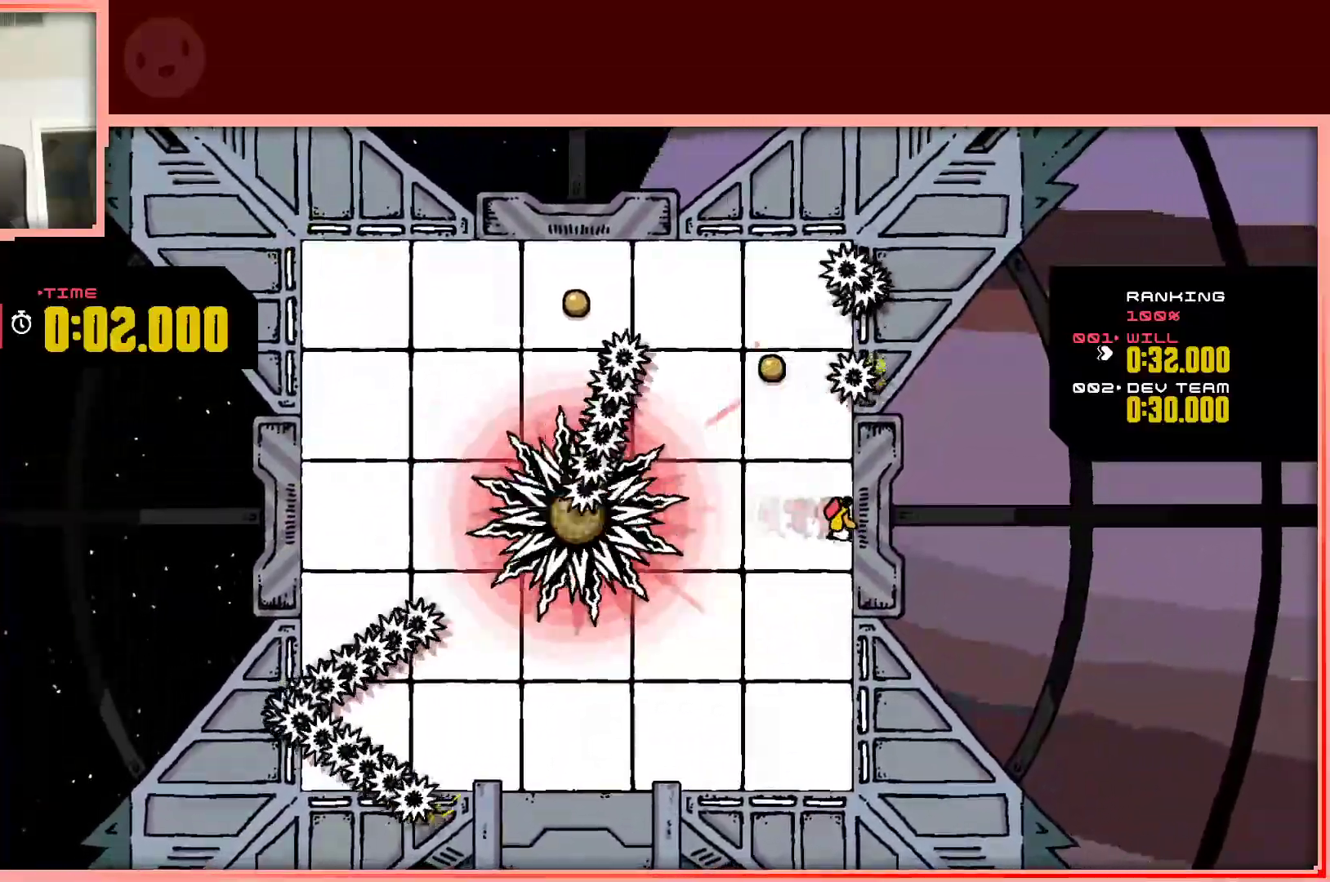
{"keys": ["up"], "events": [[250, "up", "down"], [400, "right", "up"]]}
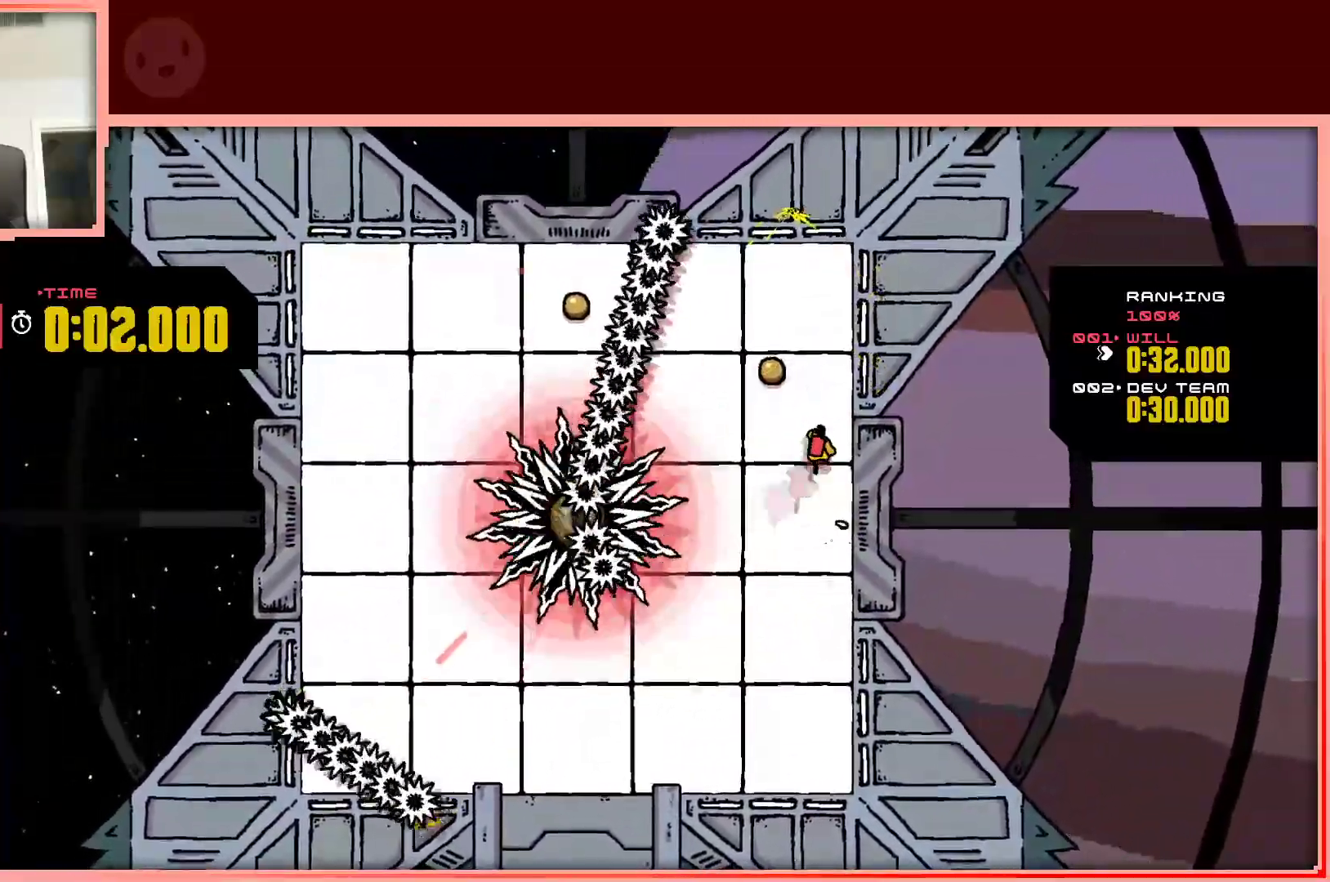
{"keys": ["right", "up"], "events": [[317, "right", "down"]]}
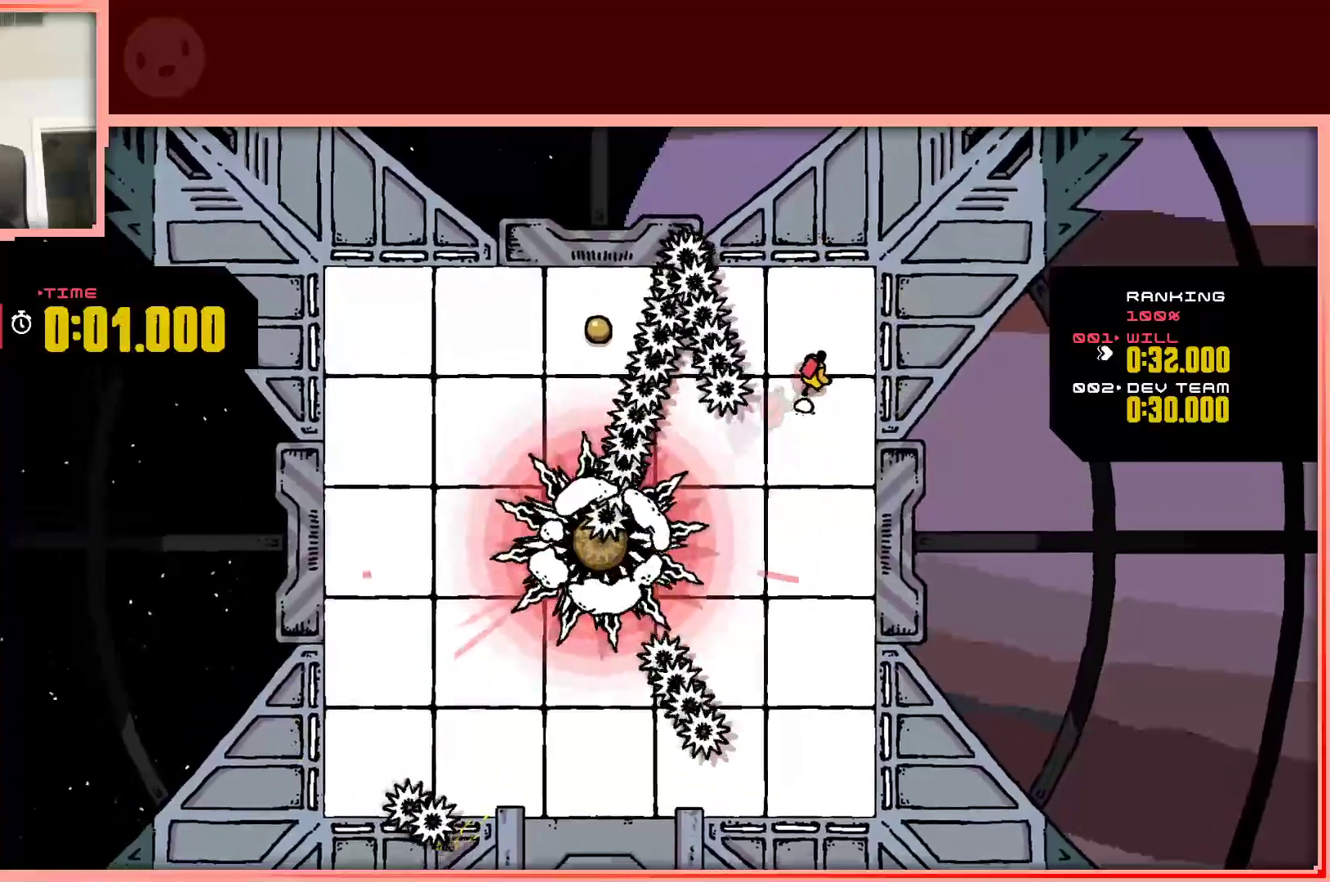
{"keys": ["right", "up"], "events": [[183, "right", "up"], [233, "right", "down"]]}
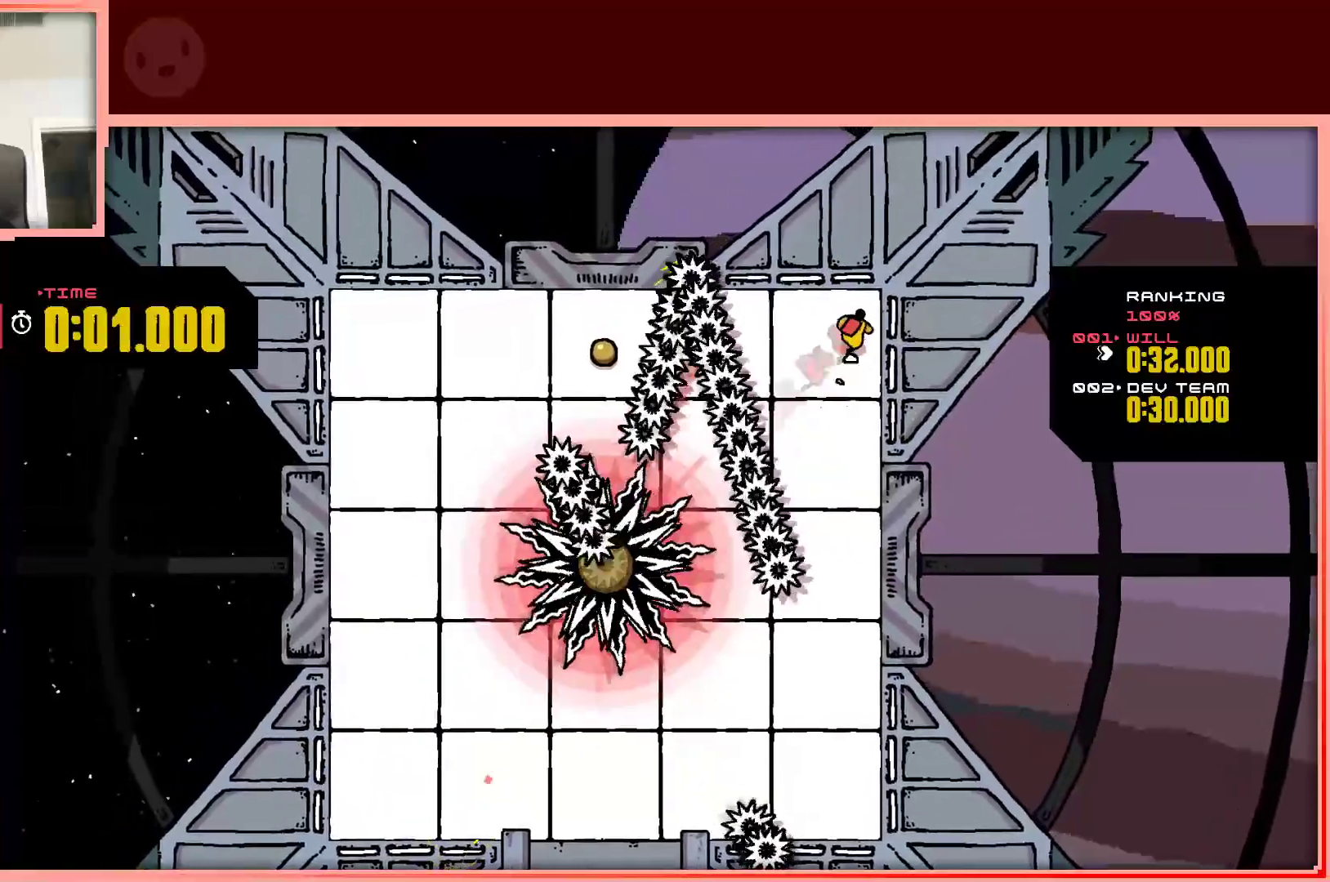
{"keys": [], "events": [[117, "up", "up"], [350, "right", "up"]]}
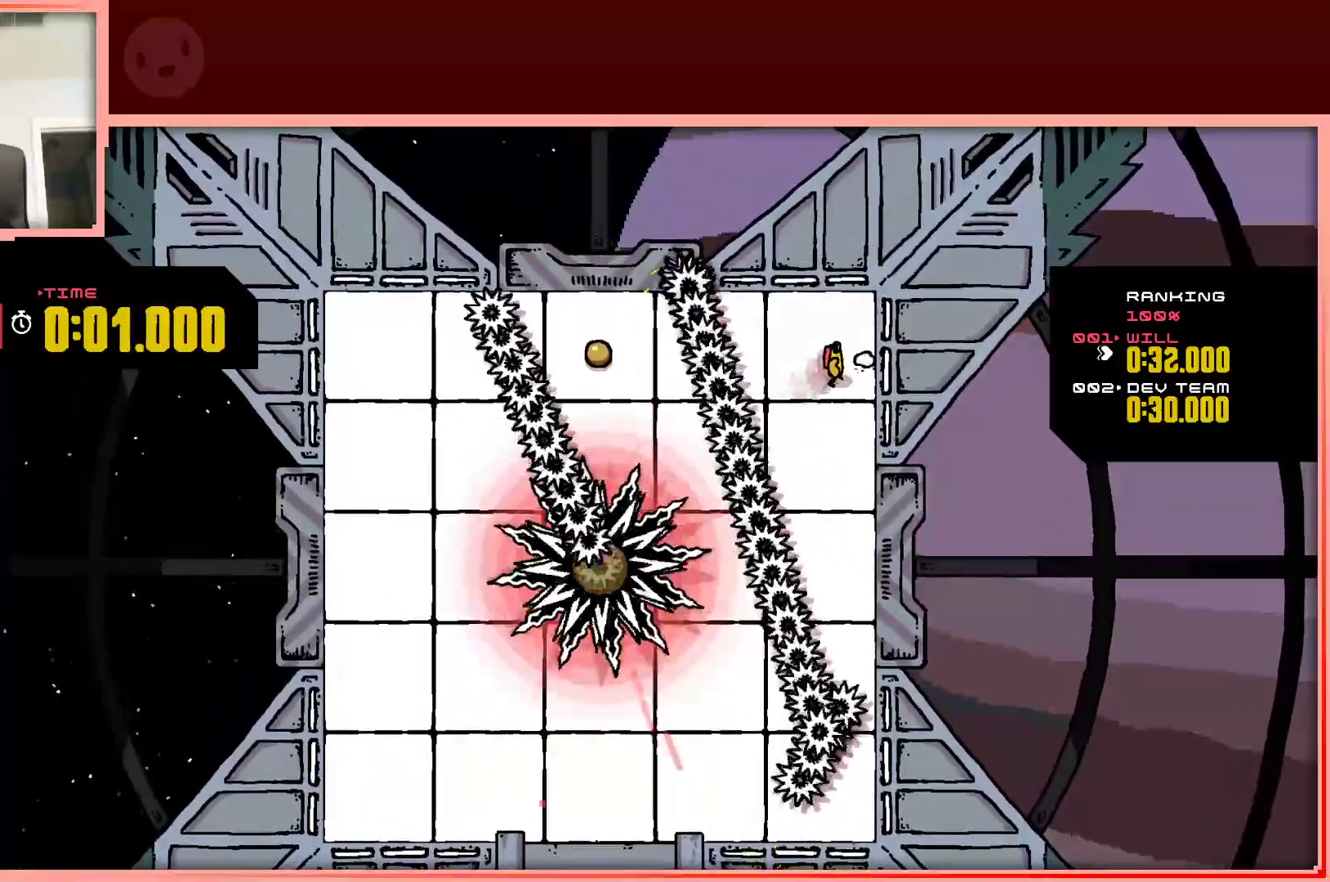
{"keys": ["up"], "events": [[133, "up", "down"]]}
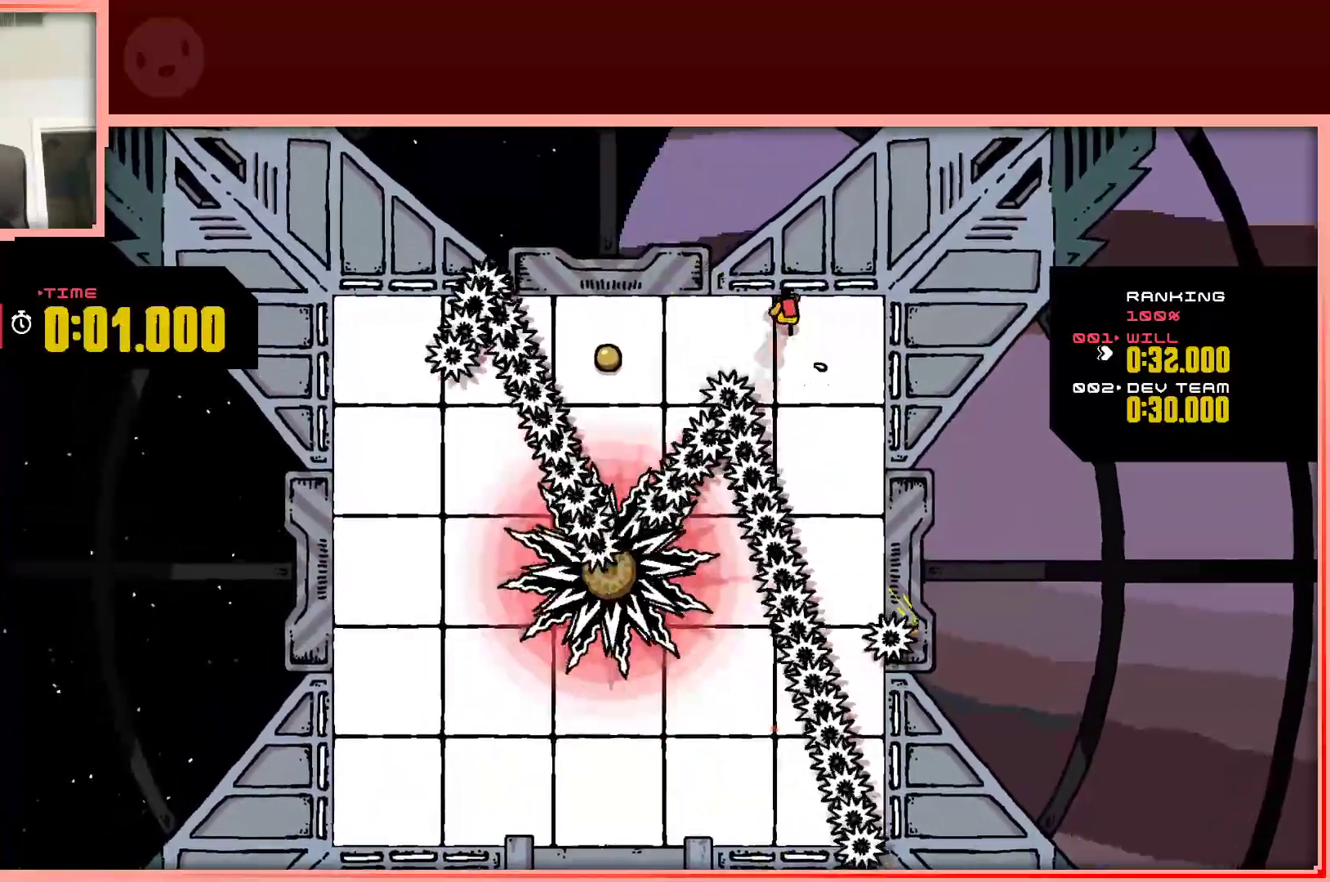
{"keys": ["up"], "events": [[50, "left", "down"], [100, "up", "up"], [183, "up", "down"], [283, "up", "up"], [467, "left", "up"], [467, "up", "down"]]}
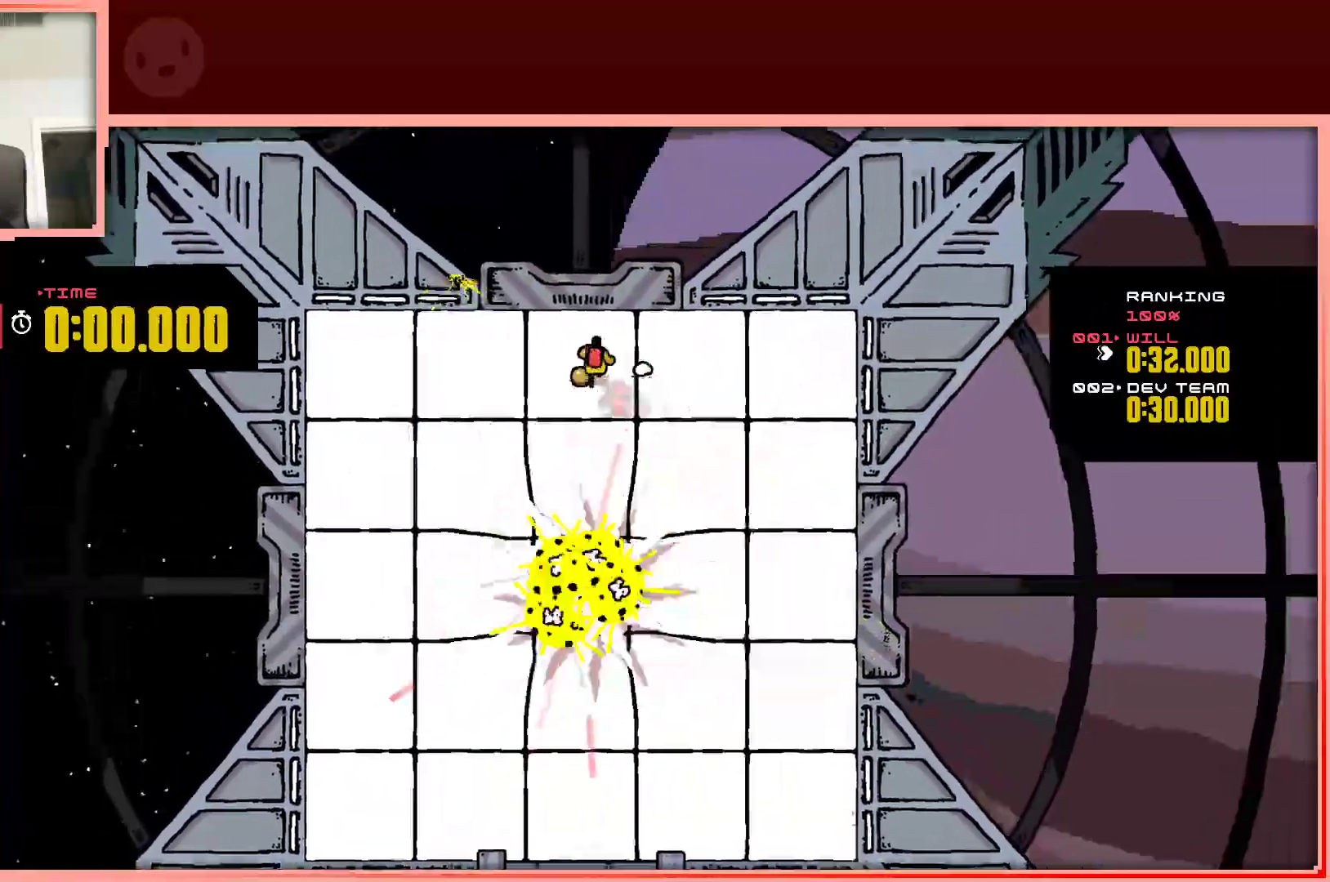
{"keys": ["left"], "events": [[17, "right", "down"], [67, "right", "up"], [150, "right", "down"], [350, "right", "up"], [400, "up", "up"], [433, "left", "down"]]}
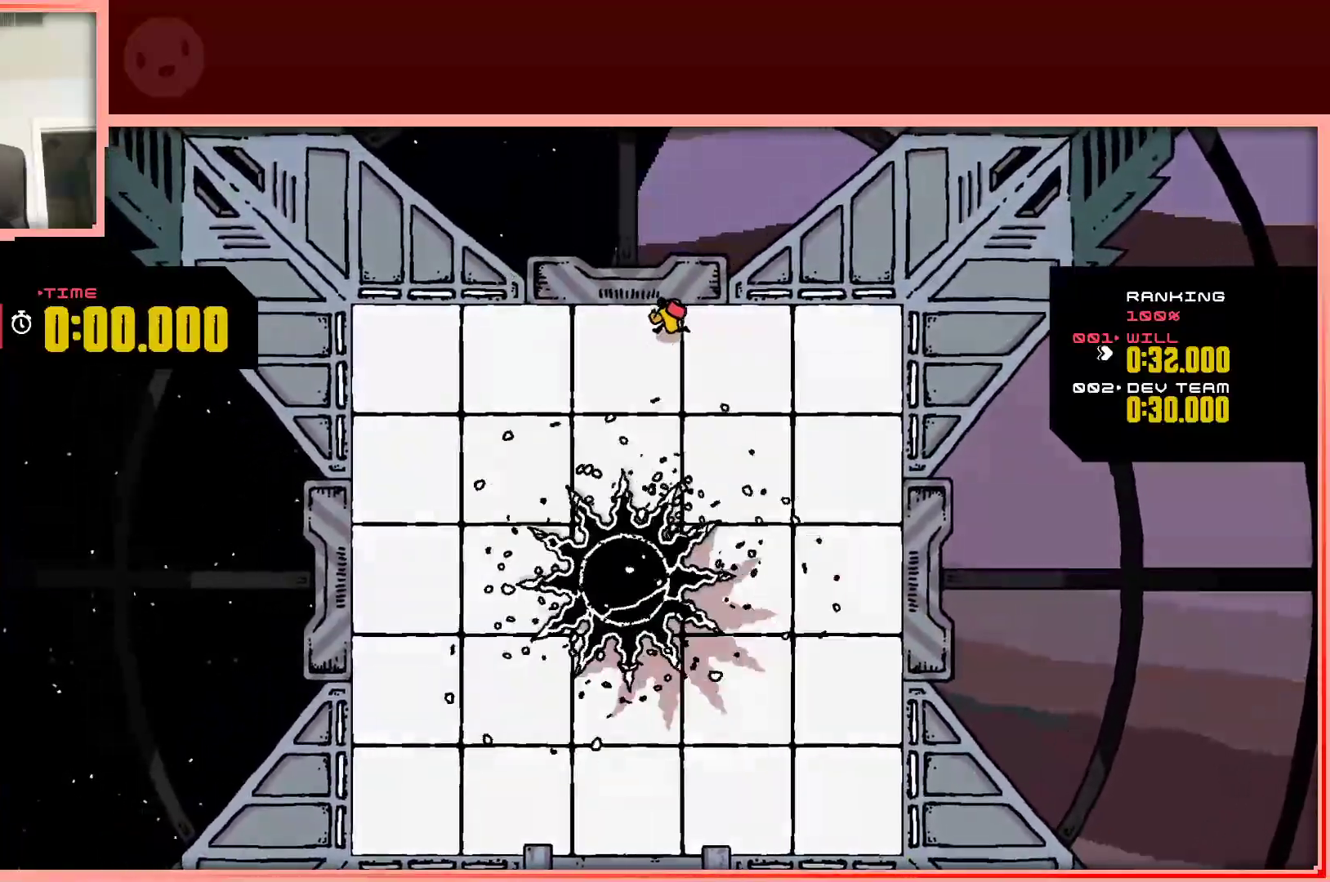
{"keys": ["down", "left"], "events": [[217, "down", "down"]]}
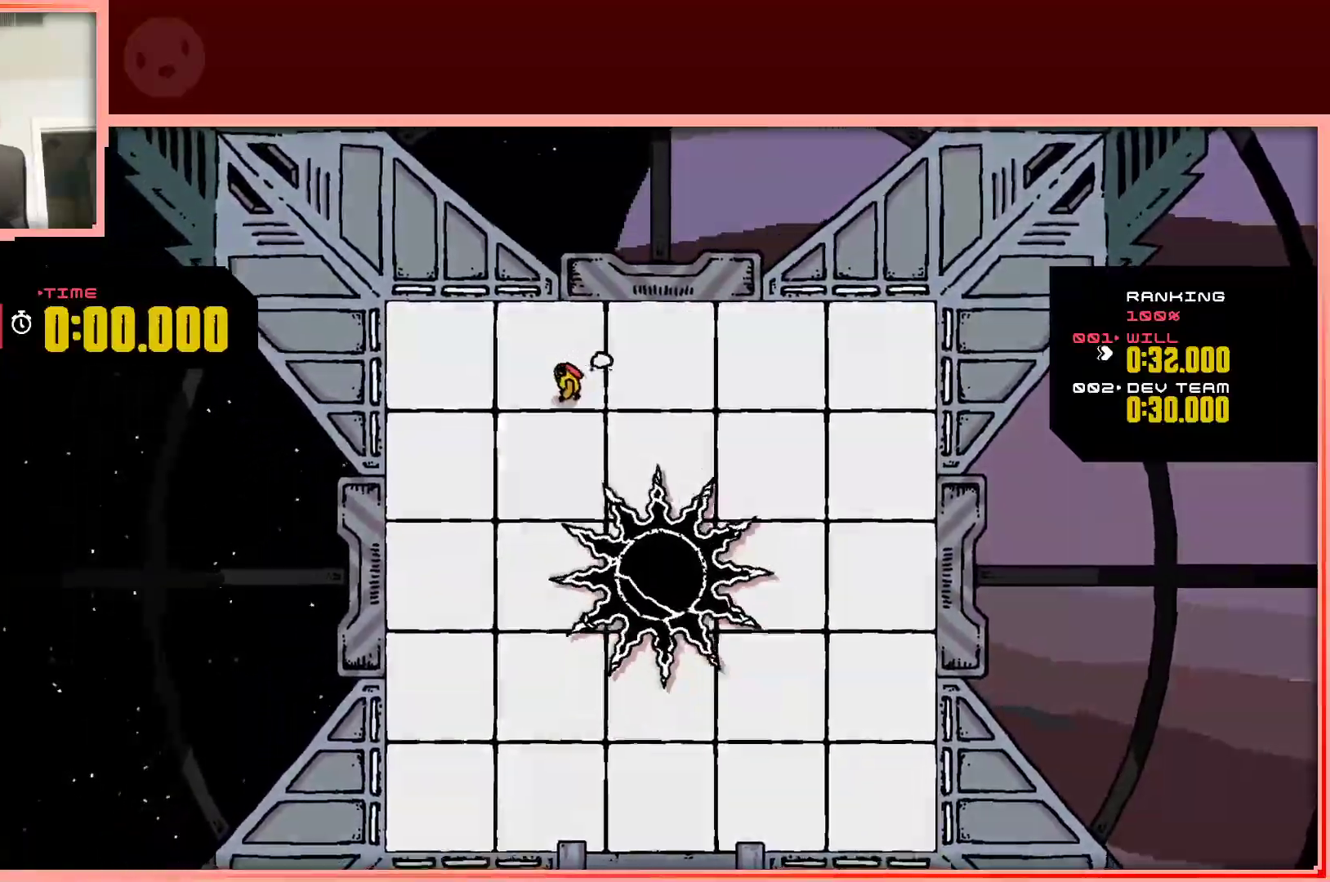
{"keys": [], "events": [[183, "left", "up"], [233, "down", "up"]]}
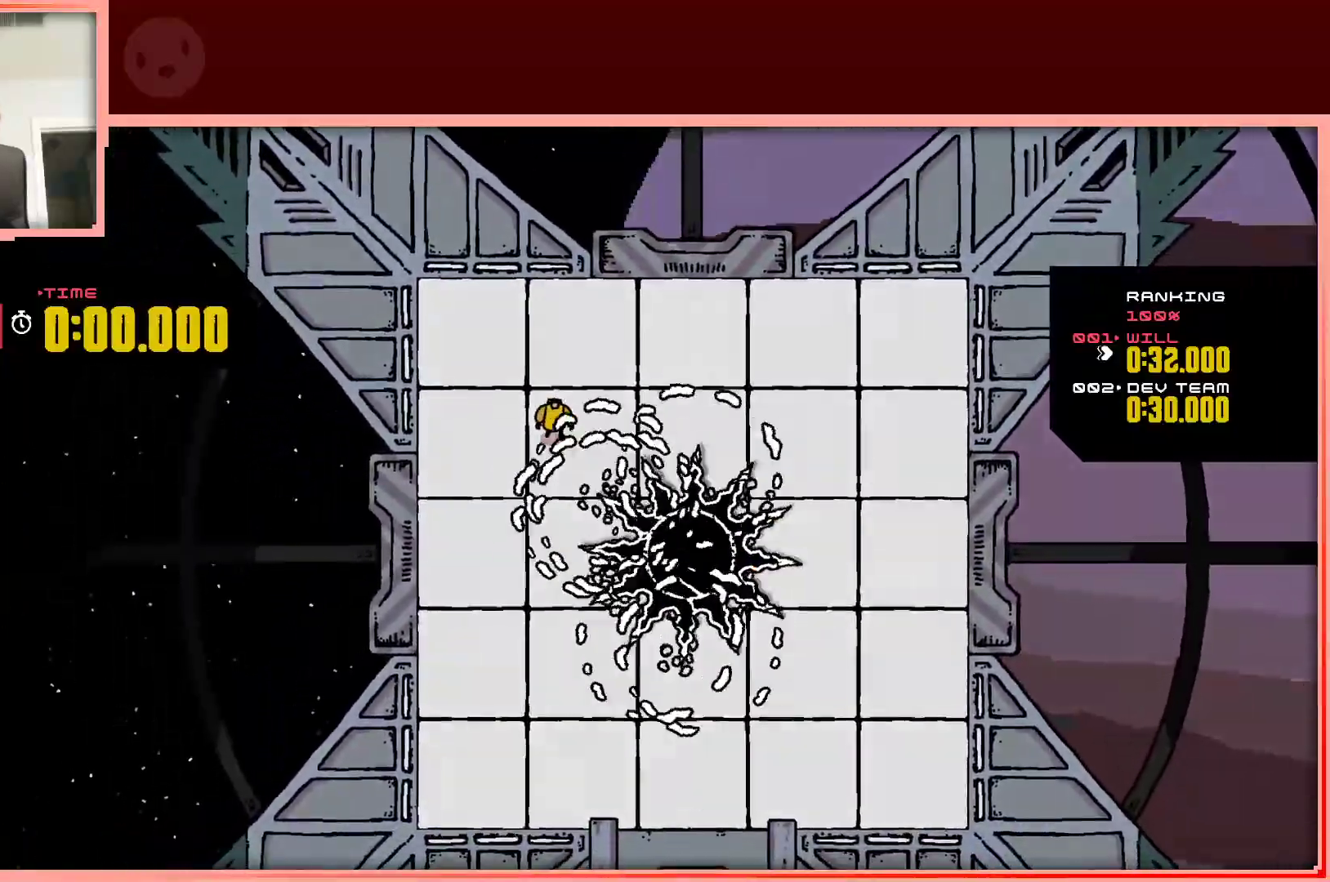
{"keys": [], "events": []}